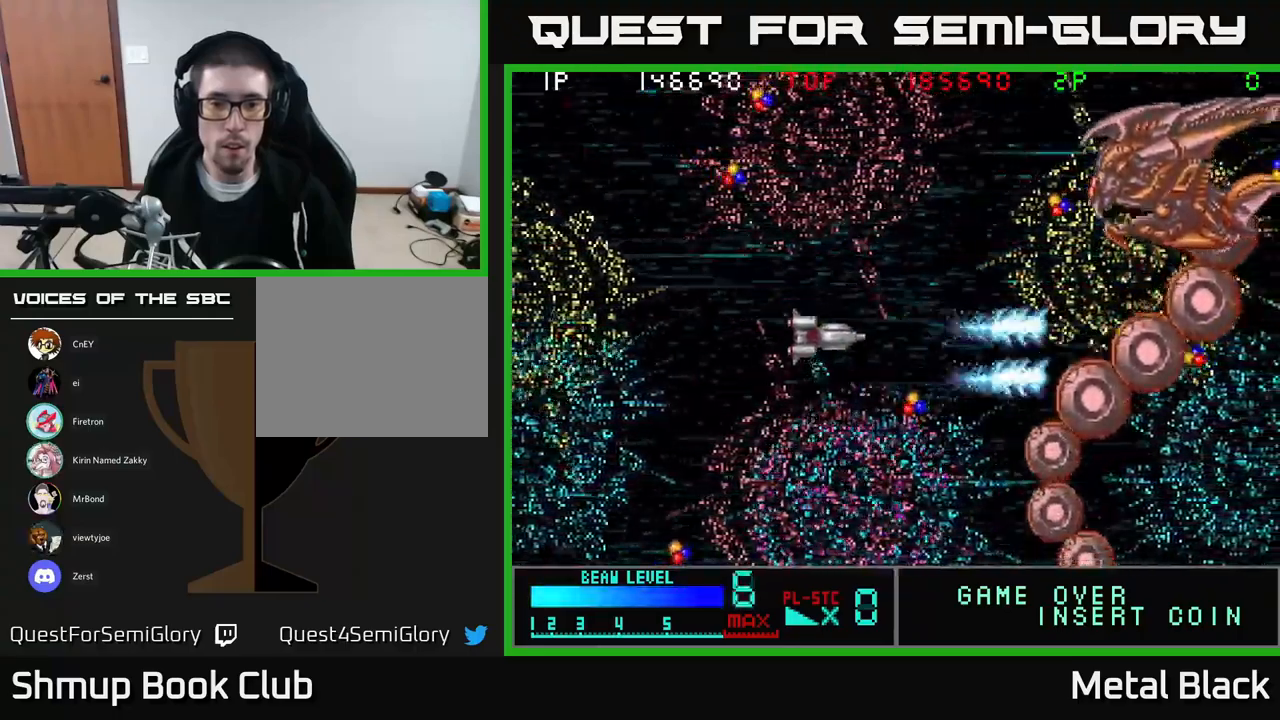
Gameplay with a controller (Xbox layout); each line is a JSON object with the inputs held at the frame after it. "events" lists button and stick changes between this image and that frame as [ms after this image, input, new state], when the widget could be followed in between. Not read: left_stick right_stick.
{"buttons": ["A", "DPAD_UP", "DPAD_LEFT"], "events": [[17, "A", "up"], [67, "A", "down"], [100, "DPAD_LEFT", "up"], [217, "A", "up"], [250, "A", "down"], [433, "A", "up"], [483, "A", "down"], [483, "DPAD_LEFT", "down"]]}
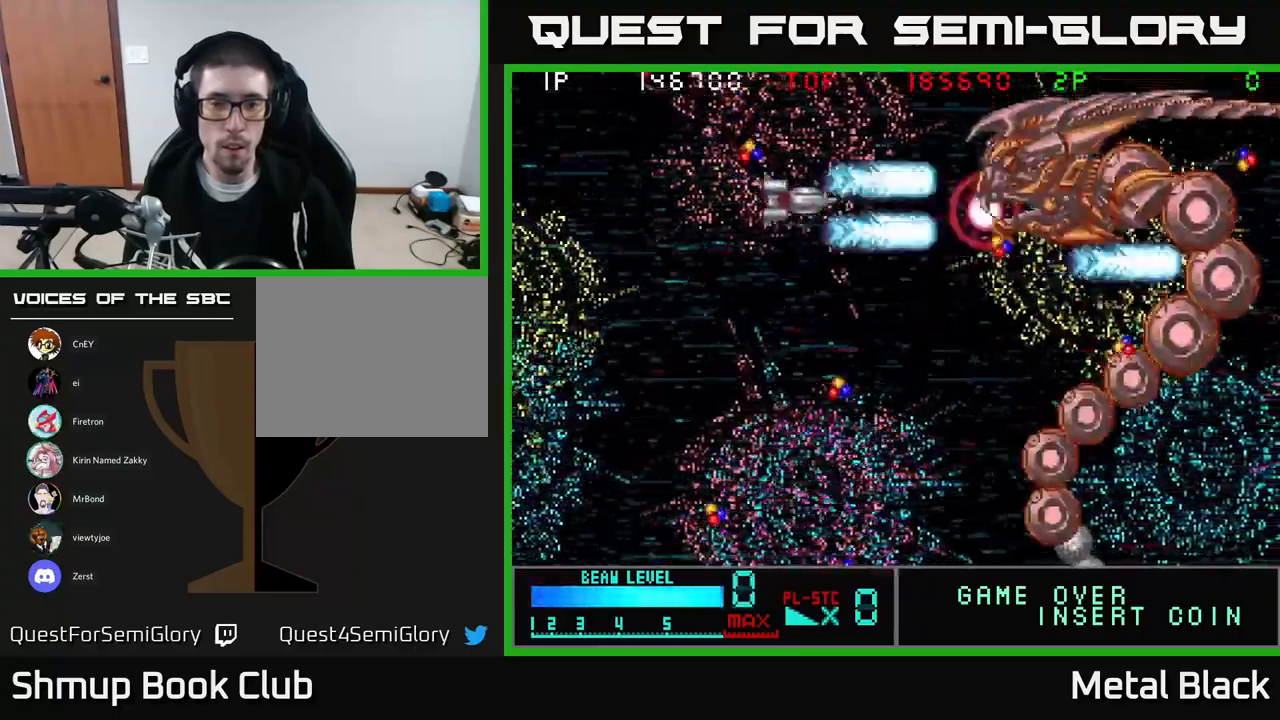
{"buttons": ["A", "DPAD_DOWN", "DPAD_LEFT"], "events": [[83, "DPAD_UP", "up"], [133, "A", "up"], [183, "A", "down"], [300, "DPAD_DOWN", "down"], [367, "A", "up"], [400, "A", "down"]]}
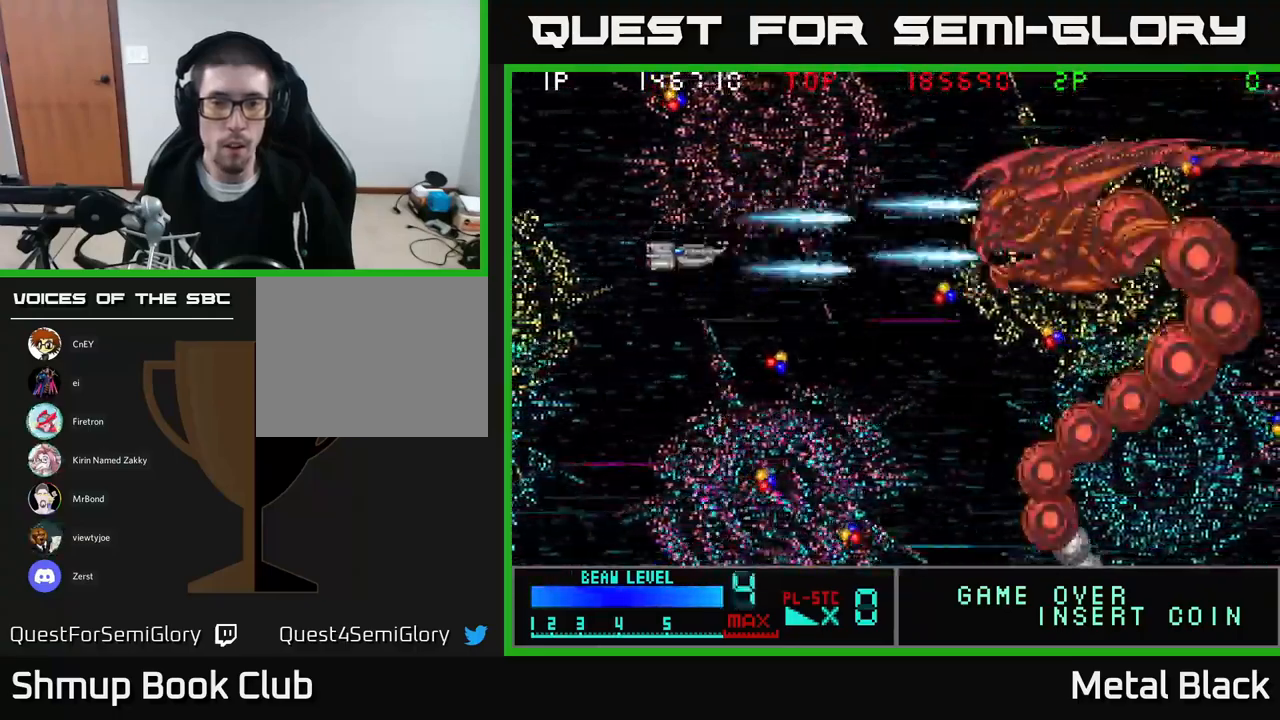
{"buttons": ["X", "DPAD_LEFT"], "events": [[50, "A", "up"], [117, "A", "down"], [167, "X", "down"], [217, "A", "up"], [317, "DPAD_DOWN", "up"]]}
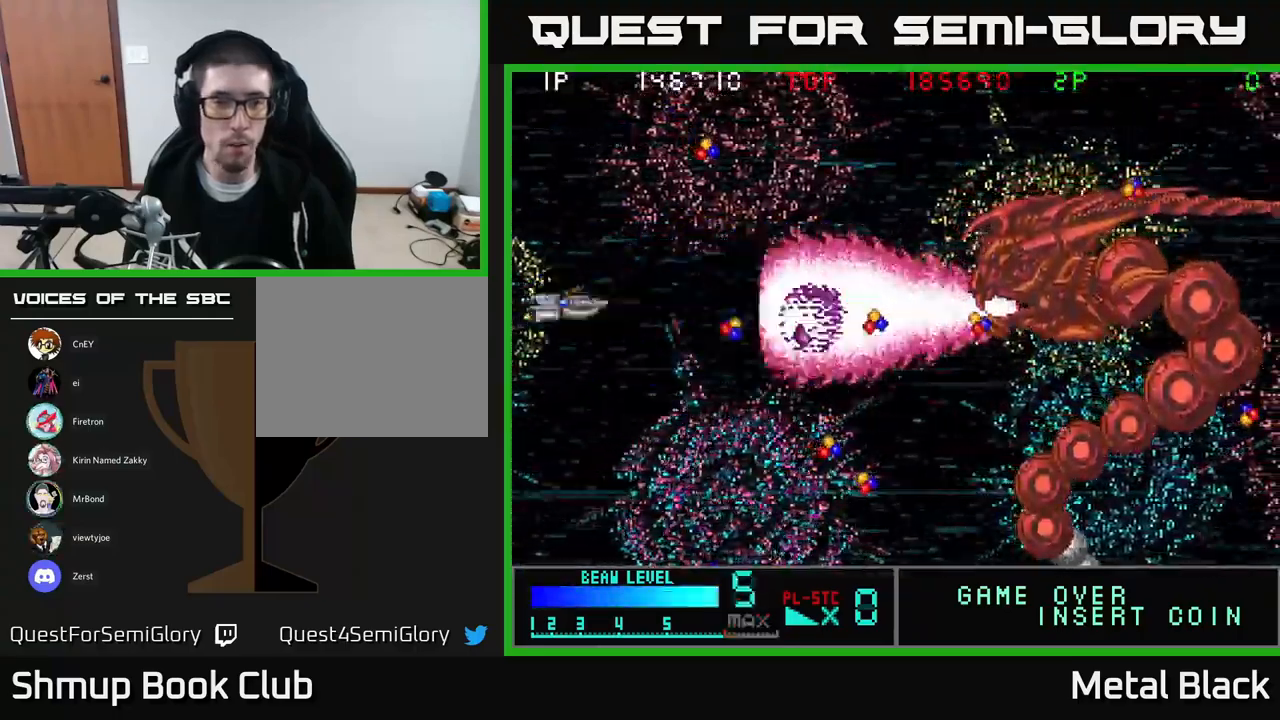
{"buttons": ["DPAD_DOWN"], "events": [[117, "DPAD_LEFT", "up"], [133, "DPAD_DOWN", "down"], [183, "DPAD_RIGHT", "down"], [250, "DPAD_RIGHT", "up"], [350, "DPAD_DOWN", "up"], [483, "DPAD_DOWN", "down"], [500, "X", "up"]]}
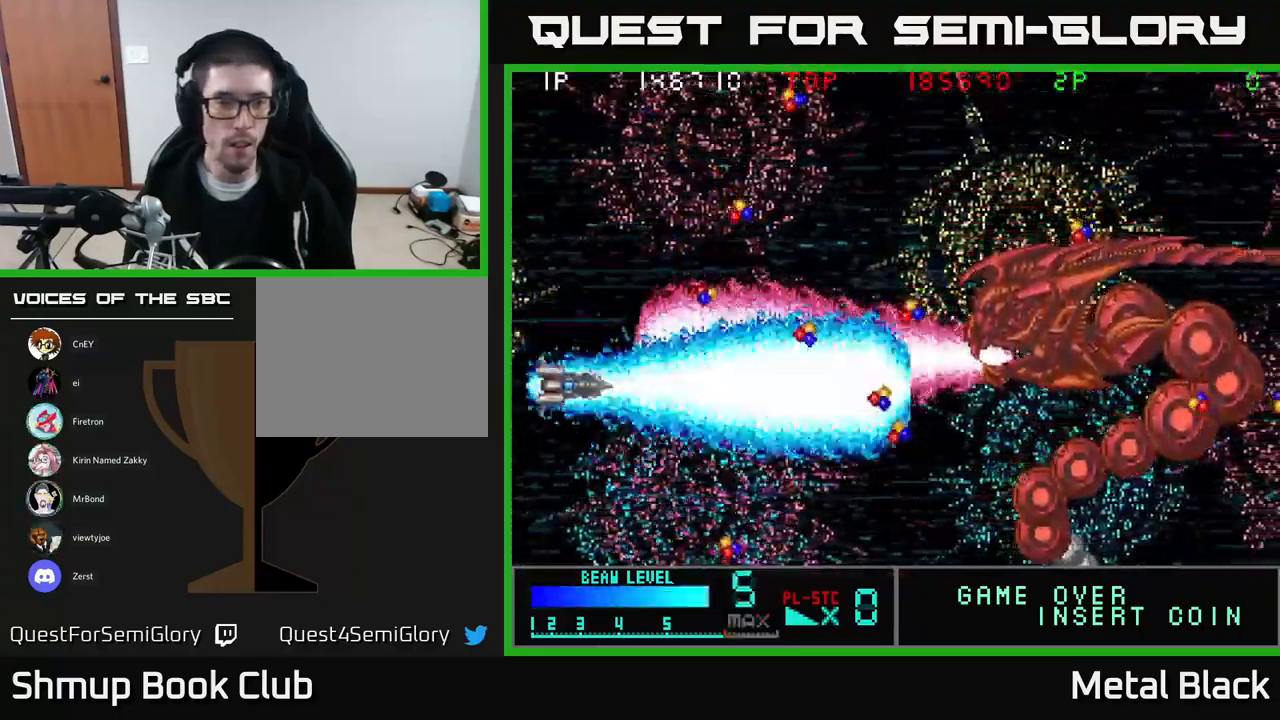
{"buttons": ["X"], "events": [[67, "X", "down"], [100, "DPAD_DOWN", "up"], [117, "DPAD_LEFT", "down"], [167, "X", "up"], [183, "DPAD_LEFT", "up"], [200, "X", "down"], [317, "X", "up"], [383, "X", "down"]]}
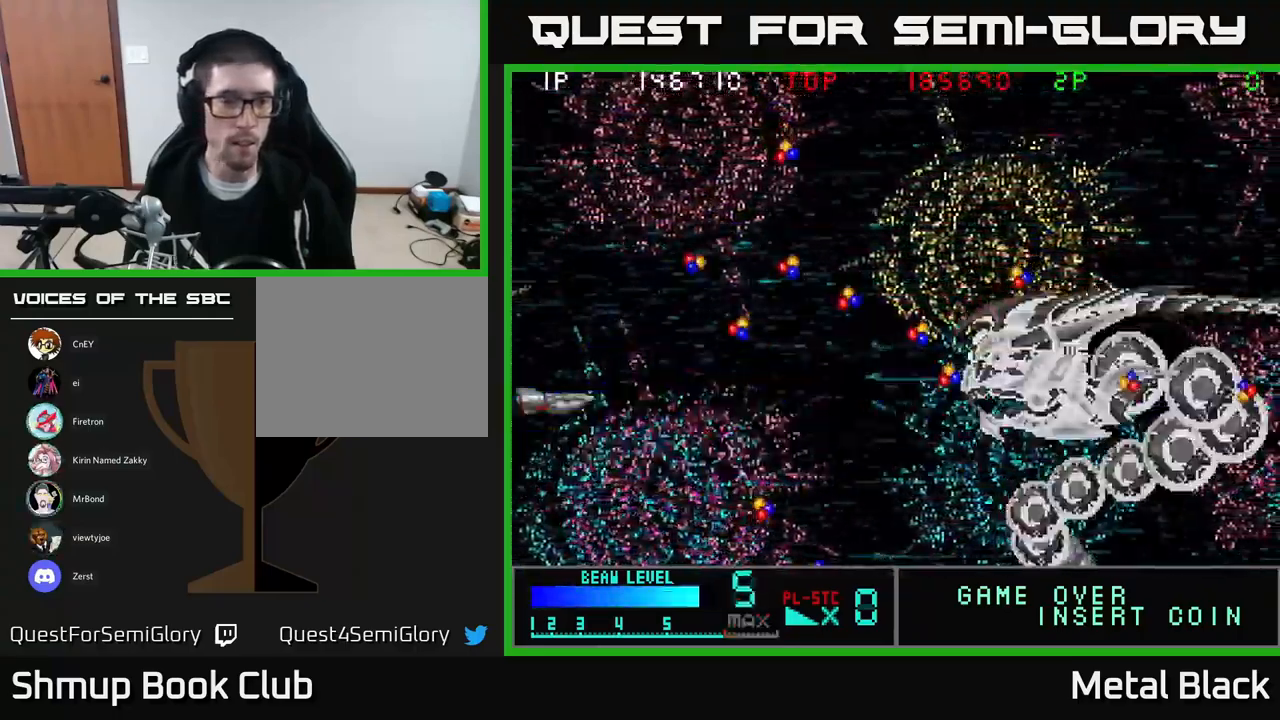
{"buttons": ["DPAD_DOWN", "DPAD_RIGHT"], "events": [[83, "DPAD_DOWN", "down"], [167, "DPAD_DOWN", "up"], [333, "DPAD_RIGHT", "down"], [483, "X", "up"], [500, "DPAD_DOWN", "down"]]}
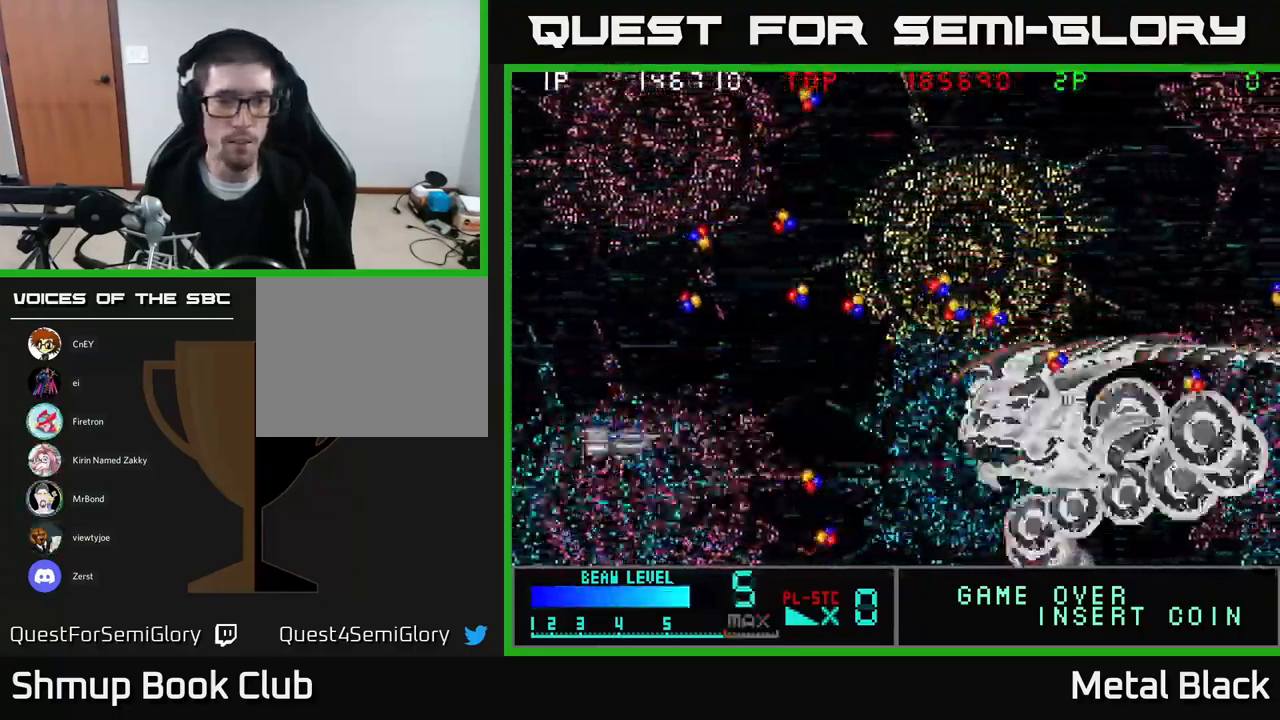
{"buttons": ["X", "DPAD_RIGHT"], "events": [[50, "X", "down"], [100, "DPAD_DOWN", "up"], [183, "X", "up"], [250, "X", "down"], [383, "X", "up"], [417, "X", "down"]]}
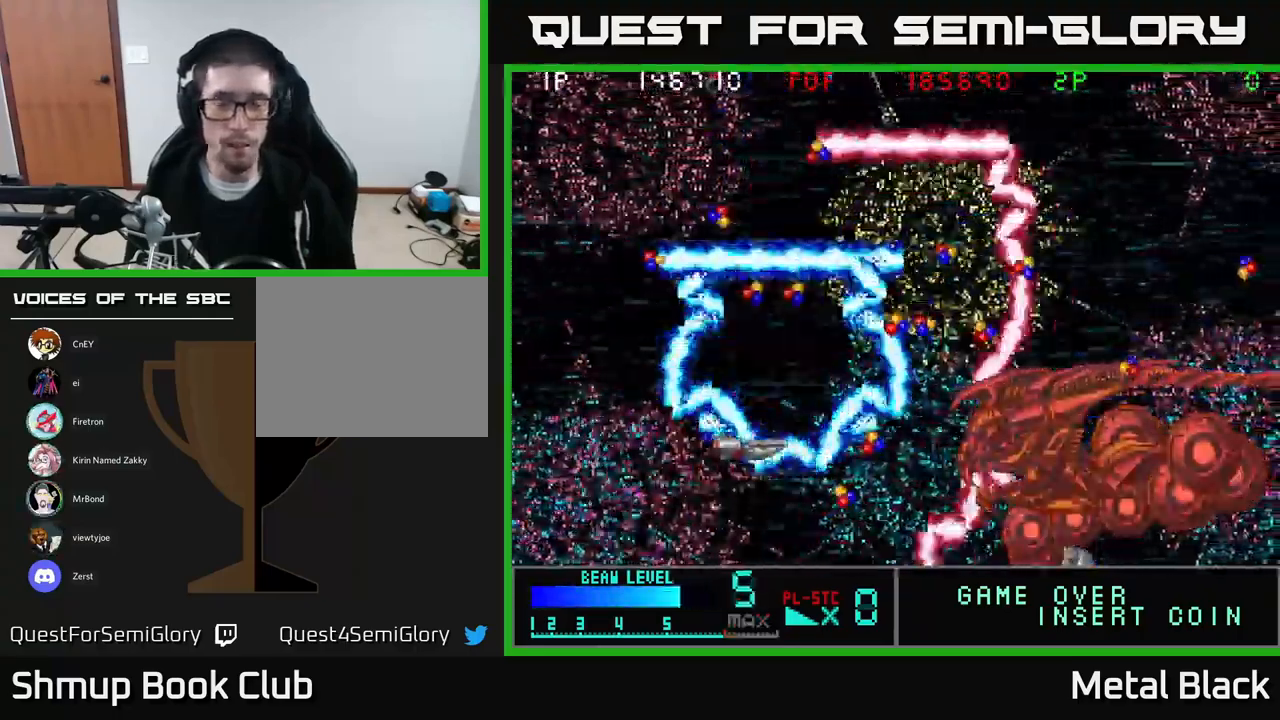
{"buttons": ["X", "DPAD_DOWN", "DPAD_RIGHT"], "events": [[83, "X", "up"], [117, "X", "down"], [267, "X", "up"], [300, "X", "down"], [417, "DPAD_DOWN", "down"]]}
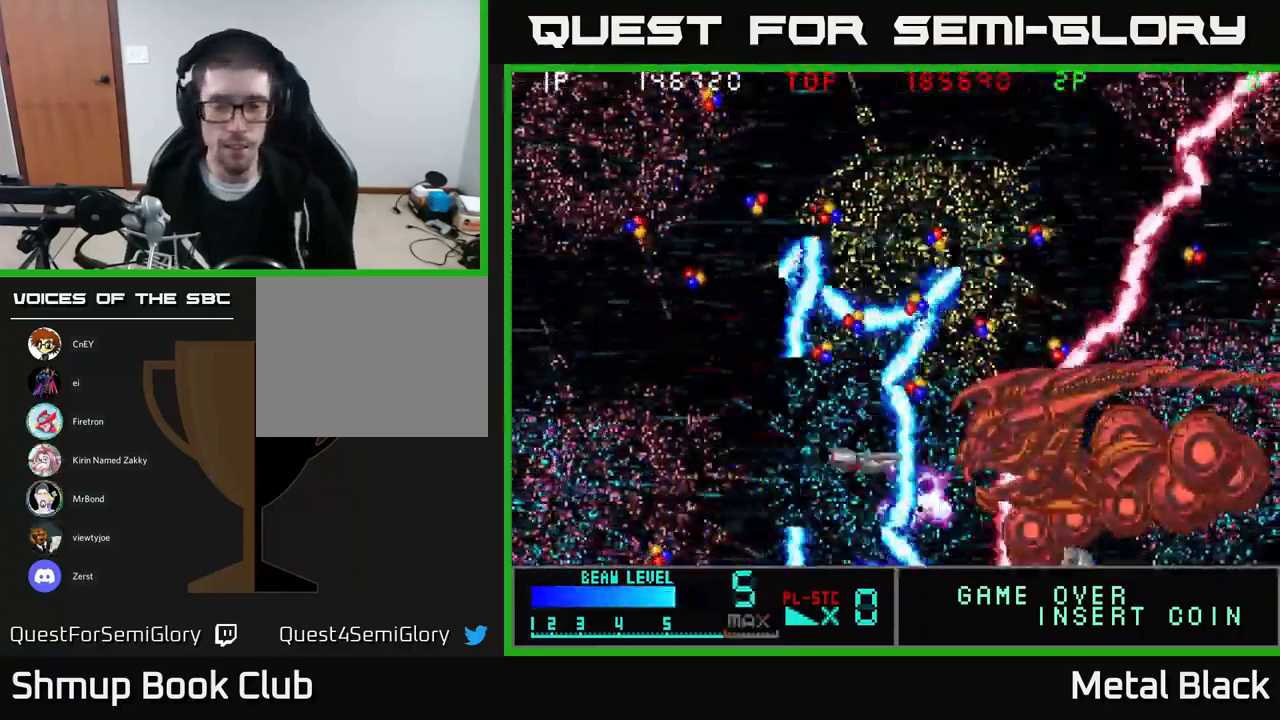
{"buttons": ["X", "DPAD_UP", "DPAD_LEFT"]}
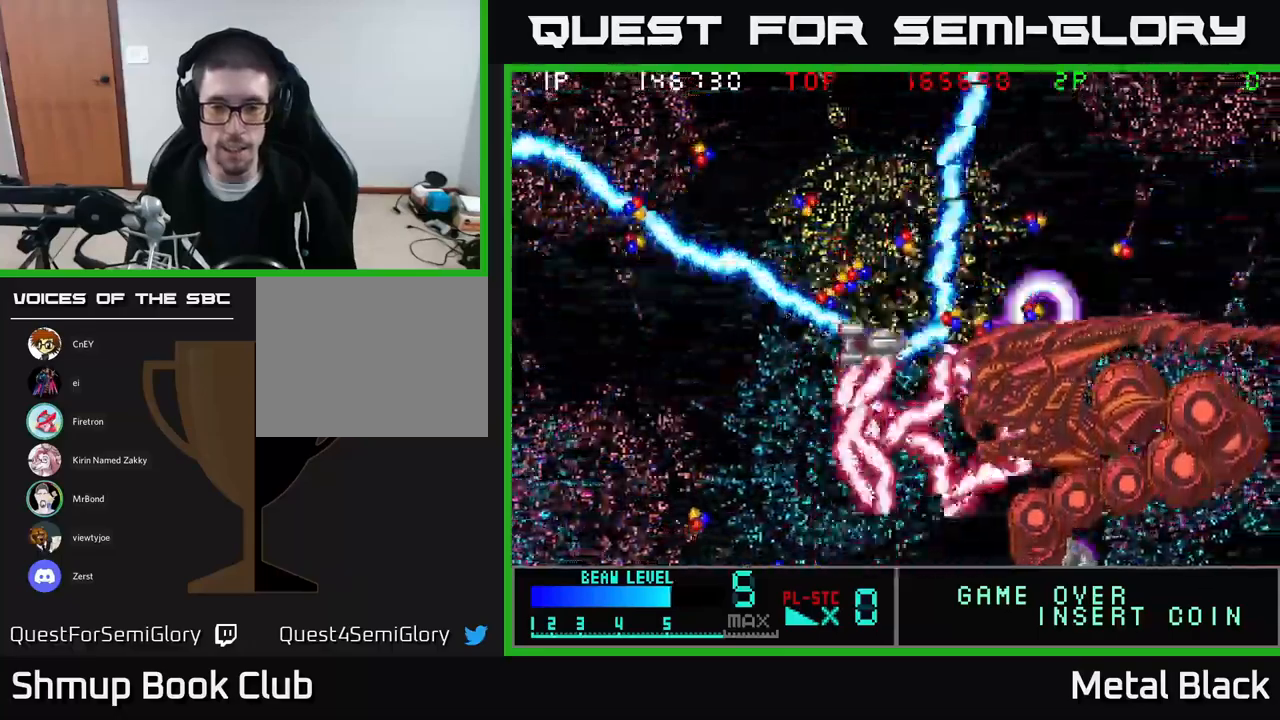
{"buttons": ["X", "DPAD_DOWN", "DPAD_LEFT"]}
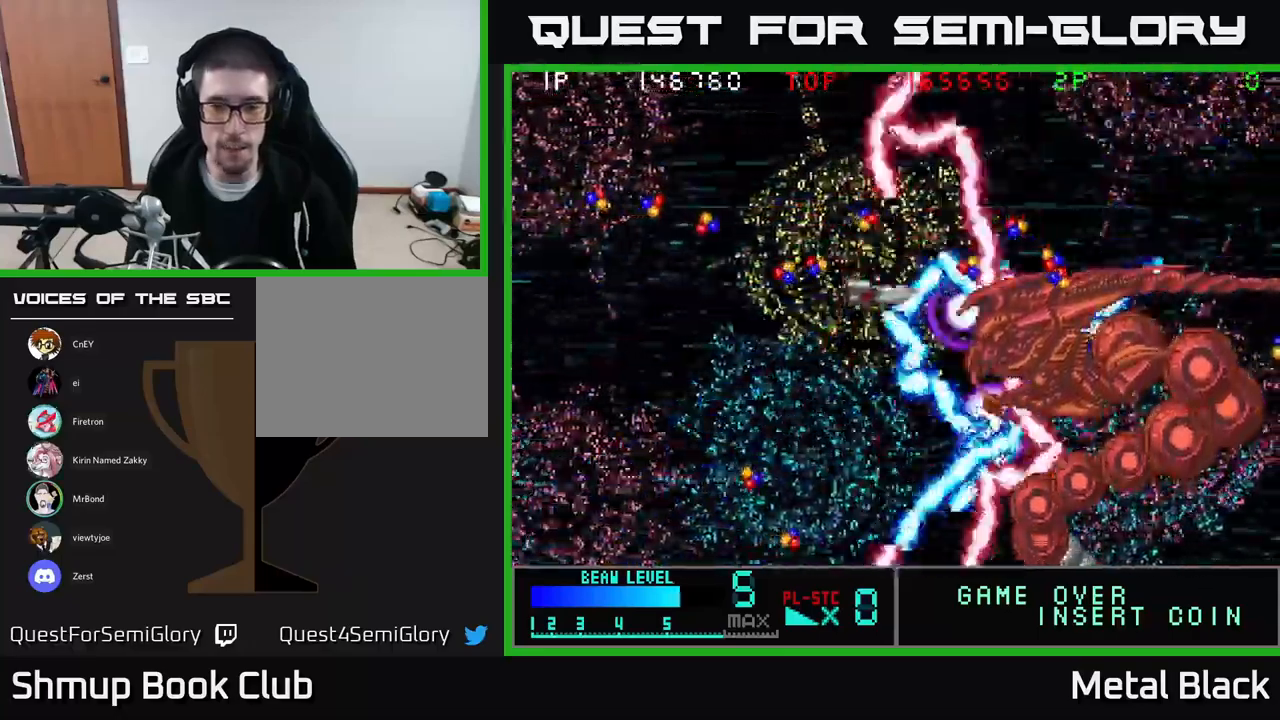
{"buttons": ["X", "DPAD_LEFT"], "events": [[33, "X", "up"], [67, "X", "down"], [217, "DPAD_DOWN", "up"], [217, "X", "up"], [283, "DPAD_UP", "down"], [283, "X", "down"], [400, "X", "up"], [467, "X", "down"], [500, "DPAD_UP", "up"]]}
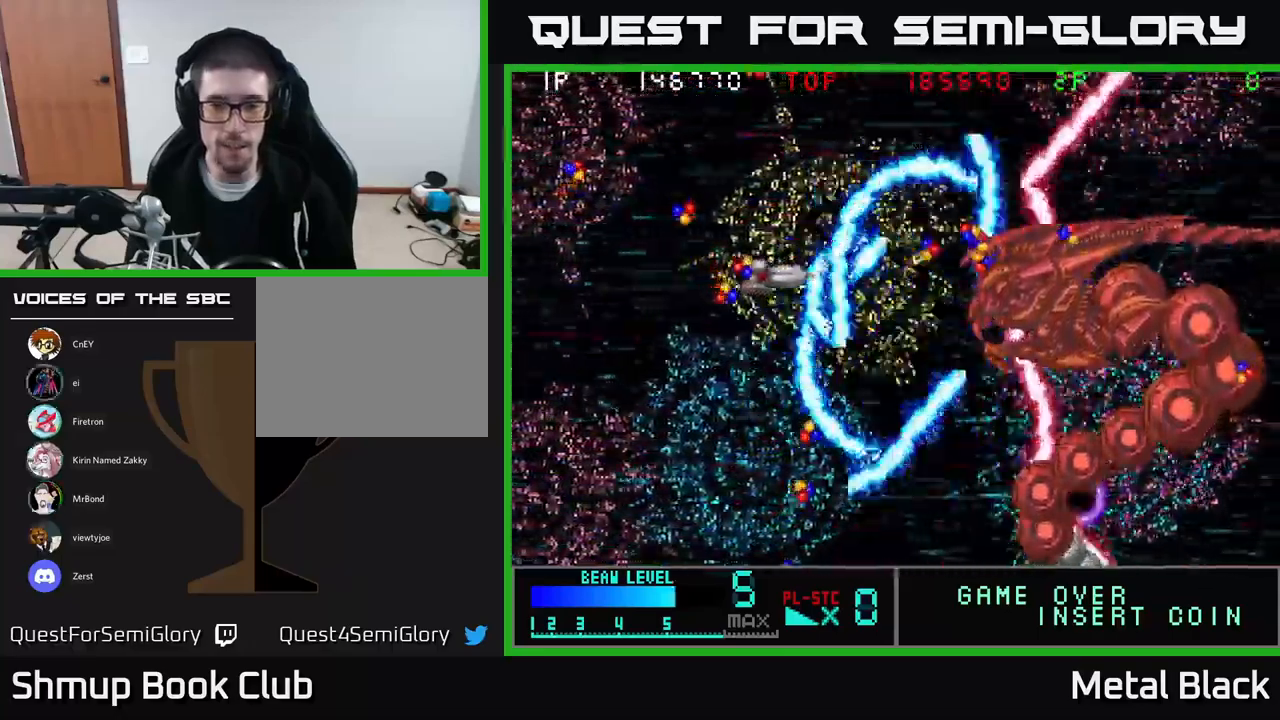
{"buttons": ["DPAD_DOWN", "DPAD_RIGHT"]}
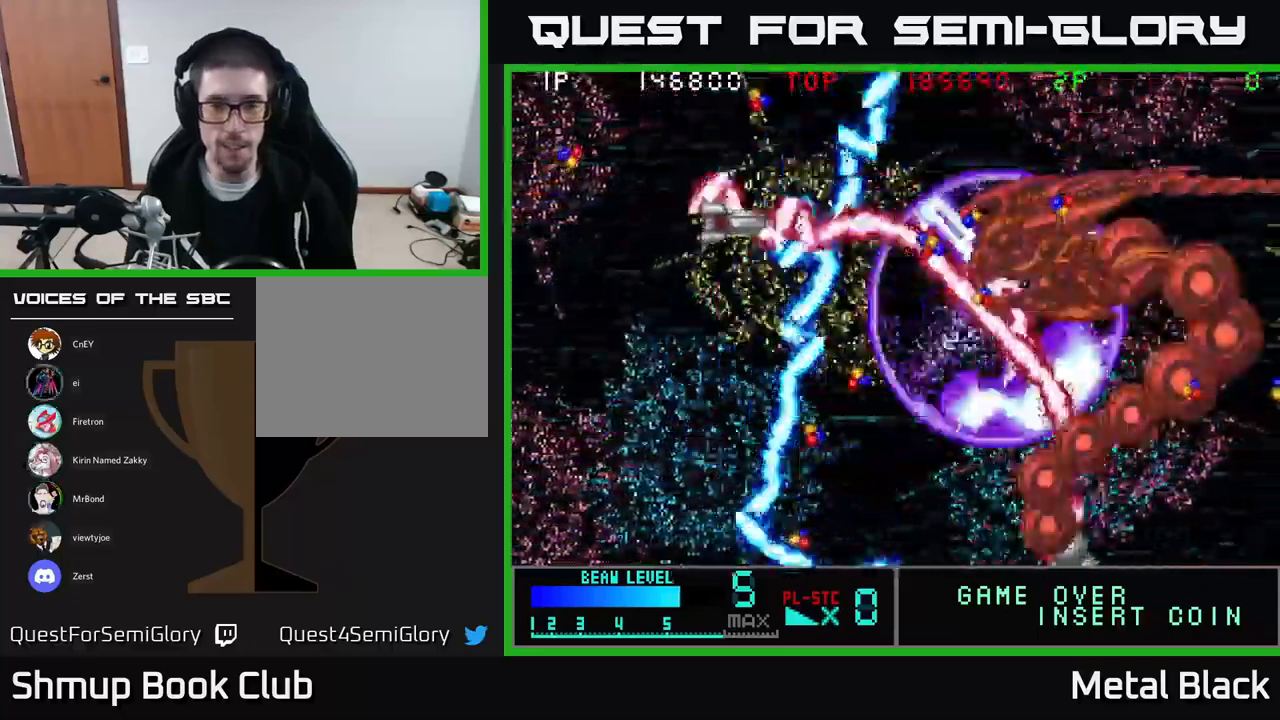
{"buttons": ["X", "DPAD_RIGHT"], "events": [[50, "X", "down"], [183, "X", "up"], [217, "X", "down"], [383, "X", "up"], [417, "DPAD_DOWN", "up"], [433, "X", "down"]]}
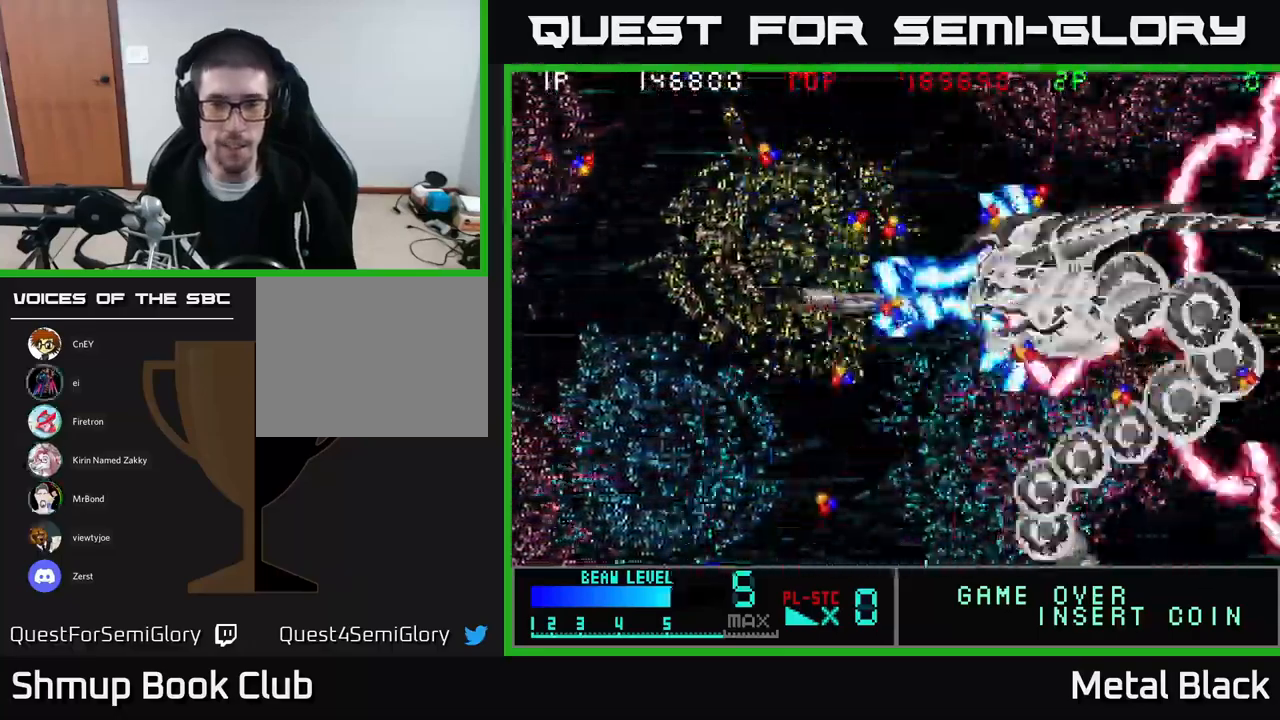
{"buttons": ["DPAD_DOWN", "DPAD_RIGHT"], "events": [[67, "X", "up"], [117, "X", "down"], [133, "DPAD_DOWN", "down"], [150, "DPAD_RIGHT", "up"], [183, "DPAD_LEFT", "down"], [267, "X", "up"], [317, "X", "down"], [383, "DPAD_LEFT", "up"], [450, "DPAD_RIGHT", "down"], [450, "X", "up"]]}
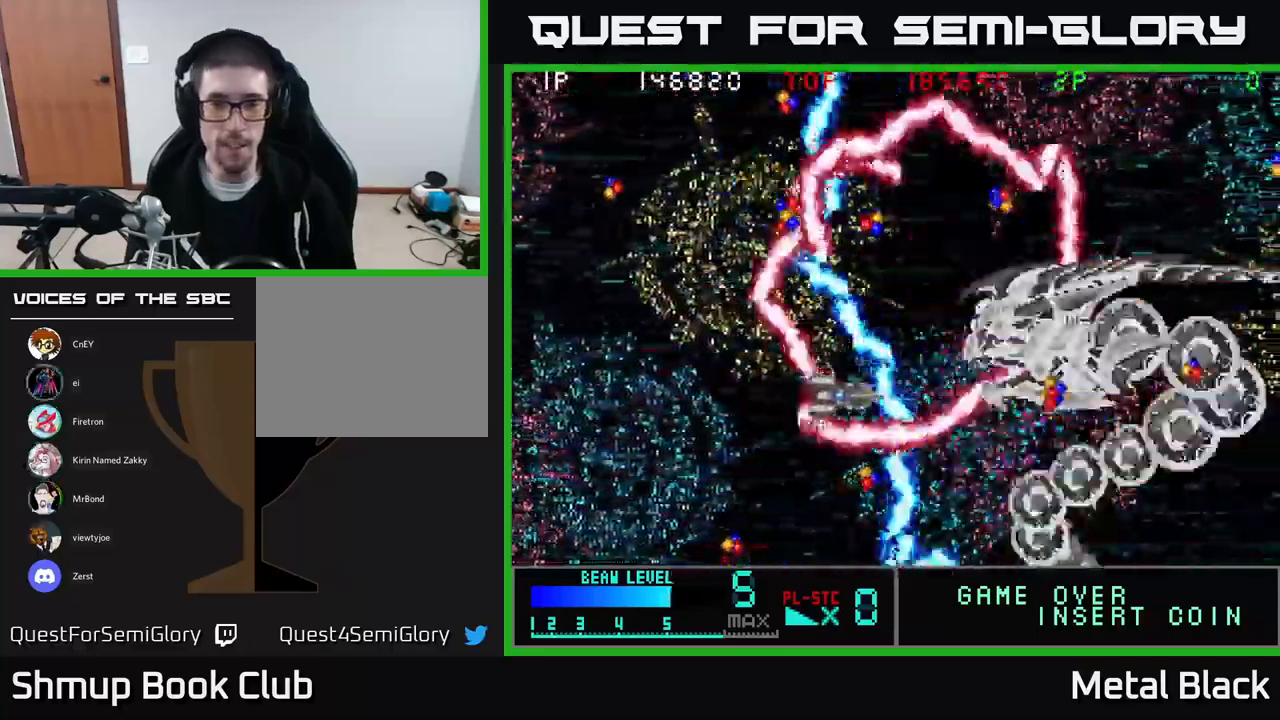
{"buttons": ["X", "DPAD_LEFT"], "events": [[17, "DPAD_RIGHT", "up"], [17, "X", "down"], [167, "X", "up"], [200, "DPAD_RIGHT", "down"], [217, "X", "down"], [350, "DPAD_RIGHT", "up"], [350, "X", "up"], [400, "X", "down"], [417, "DPAD_LEFT", "down"], [483, "DPAD_DOWN", "up"]]}
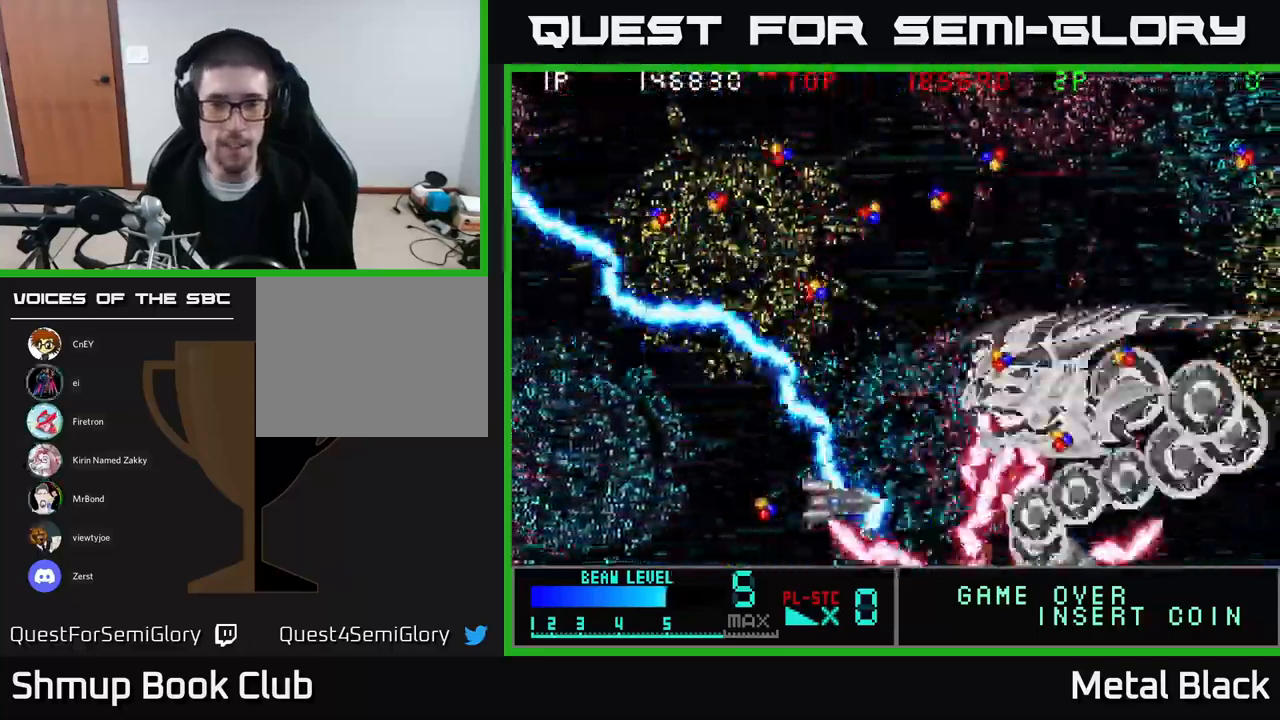
{"buttons": ["DPAD_UP", "DPAD_RIGHT"], "events": [[67, "X", "up"], [117, "X", "down"], [233, "DPAD_UP", "down"], [250, "X", "up"], [283, "DPAD_LEFT", "up"], [300, "X", "down"], [333, "DPAD_RIGHT", "down"], [467, "X", "up"]]}
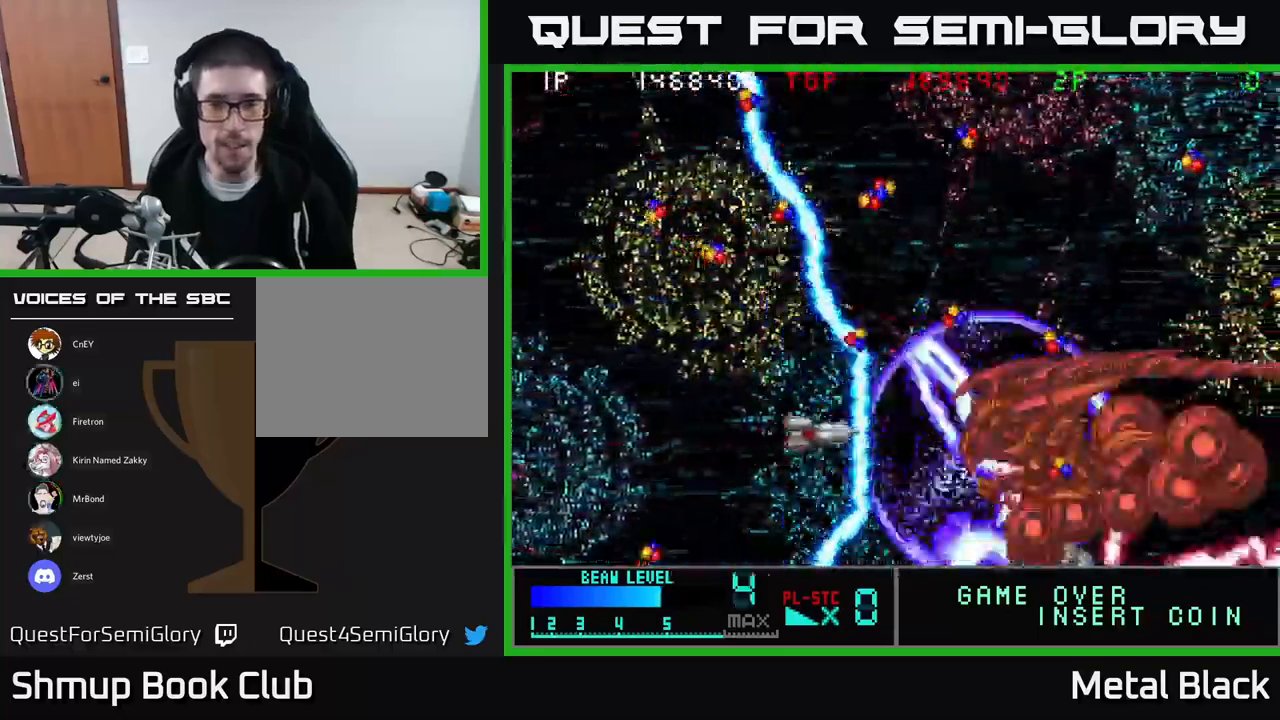
{"buttons": ["X", "DPAD_UP", "DPAD_LEFT"], "events": [[33, "X", "down"], [150, "X", "up"], [200, "X", "down"], [250, "DPAD_RIGHT", "up"], [367, "DPAD_LEFT", "down"], [367, "X", "up"], [417, "X", "down"]]}
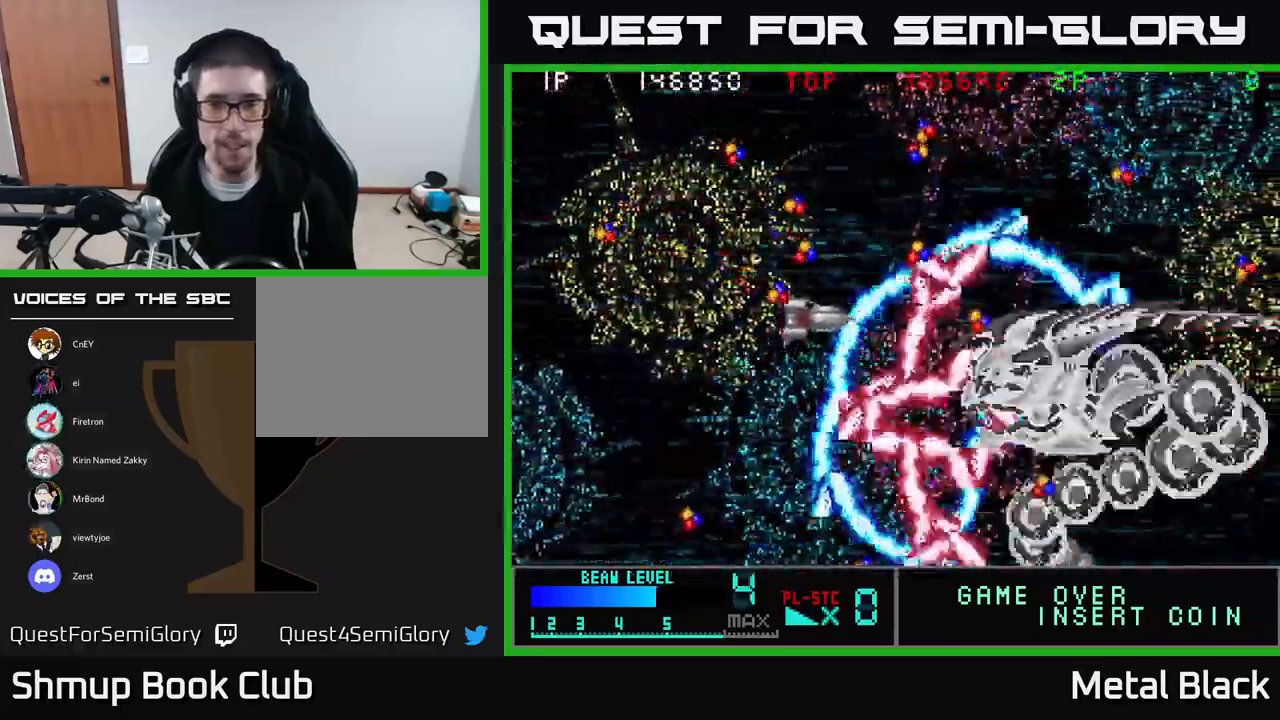
{"buttons": ["DPAD_UP"], "events": [[67, "X", "up"], [117, "X", "down"], [217, "DPAD_LEFT", "up"], [267, "DPAD_RIGHT", "down"], [267, "X", "up"], [283, "DPAD_UP", "up"], [317, "DPAD_UP", "down"], [317, "X", "down"], [433, "DPAD_RIGHT", "up"], [467, "X", "up"]]}
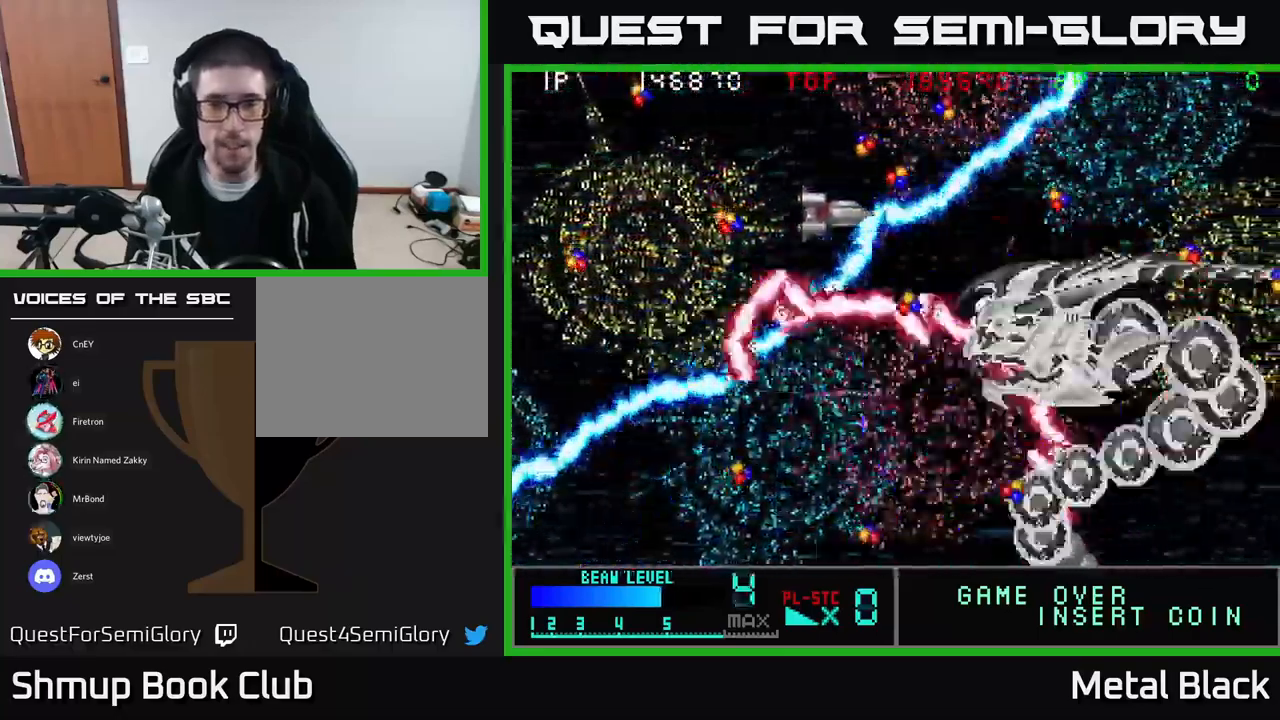
{"buttons": ["X", "DPAD_DOWN"]}
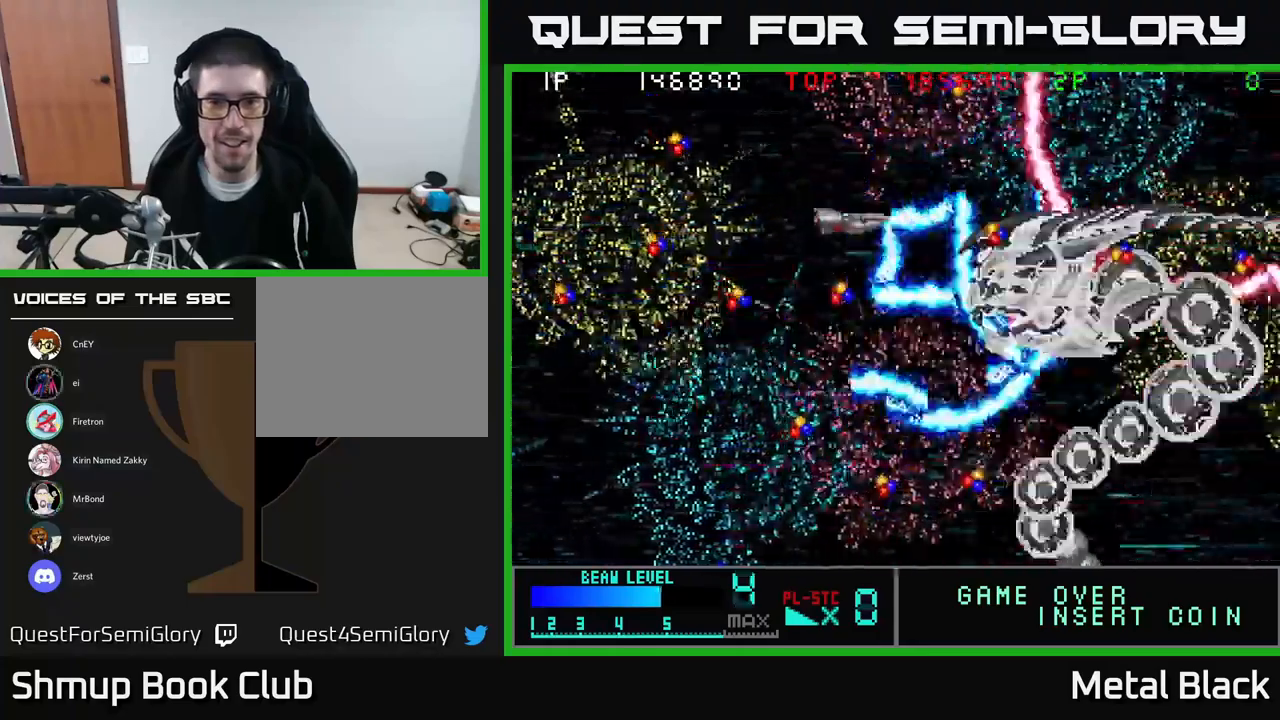
{"buttons": ["DPAD_DOWN"], "events": [[17, "DPAD_RIGHT", "down"], [67, "DPAD_RIGHT", "up"], [67, "X", "up"], [134, "DPAD_LEFT", "down"], [134, "X", "down"], [267, "X", "up"], [300, "X", "down"], [467, "X", "up"], [500, "DPAD_LEFT", "up"]]}
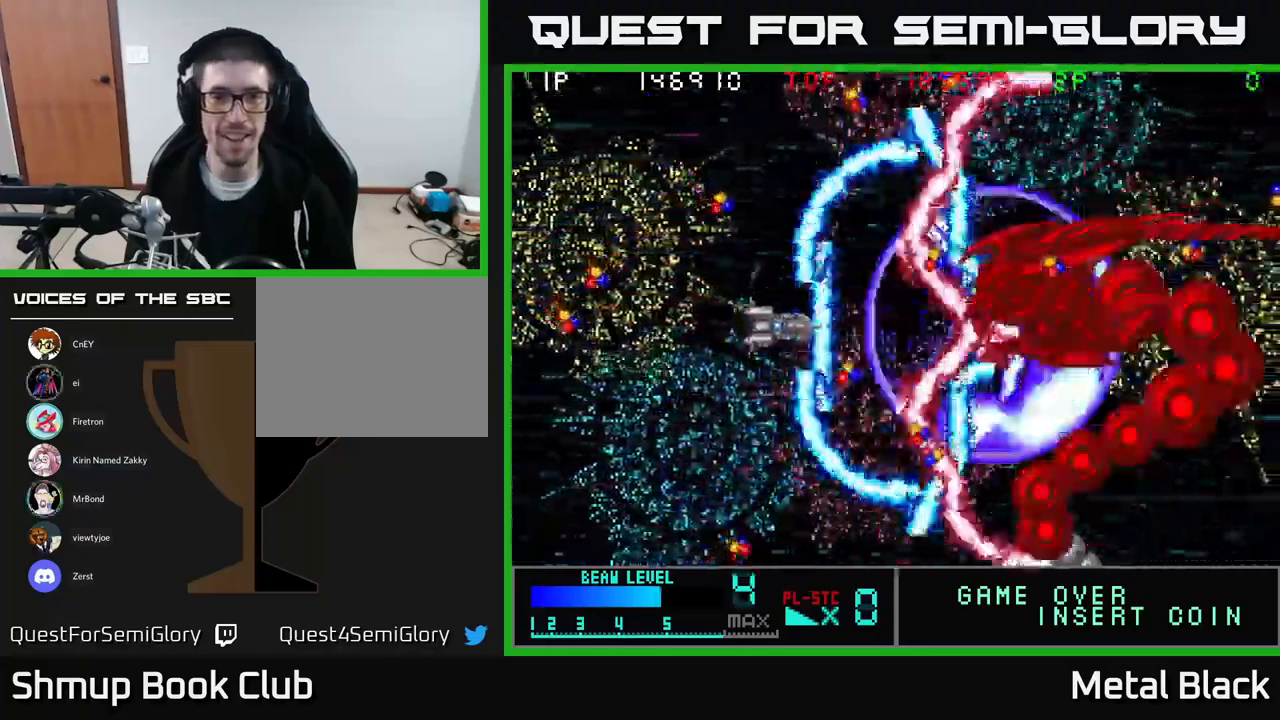
{"buttons": ["X", "DPAD_DOWN"], "events": [[17, "X", "down"], [67, "DPAD_RIGHT", "down"], [150, "X", "up"], [200, "DPAD_DOWN", "up"], [217, "X", "down"], [350, "X", "up"], [417, "X", "down"], [434, "DPAD_DOWN", "down"], [467, "DPAD_RIGHT", "up"]]}
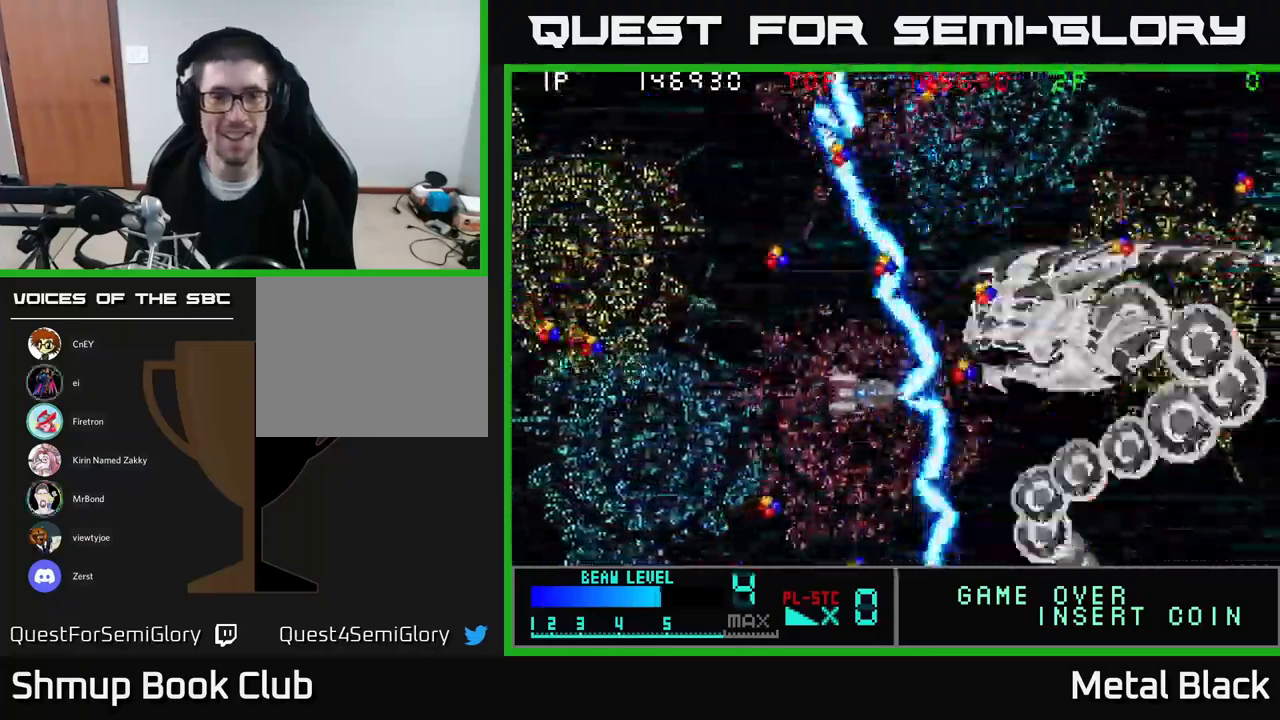
{"buttons": ["X", "DPAD_DOWN", "DPAD_RIGHT"], "events": [[17, "DPAD_LEFT", "down"], [50, "X", "up"], [100, "X", "down"], [284, "X", "up"], [334, "X", "down"], [384, "DPAD_LEFT", "up"], [434, "DPAD_RIGHT", "down"], [450, "X", "up"], [484, "X", "down"]]}
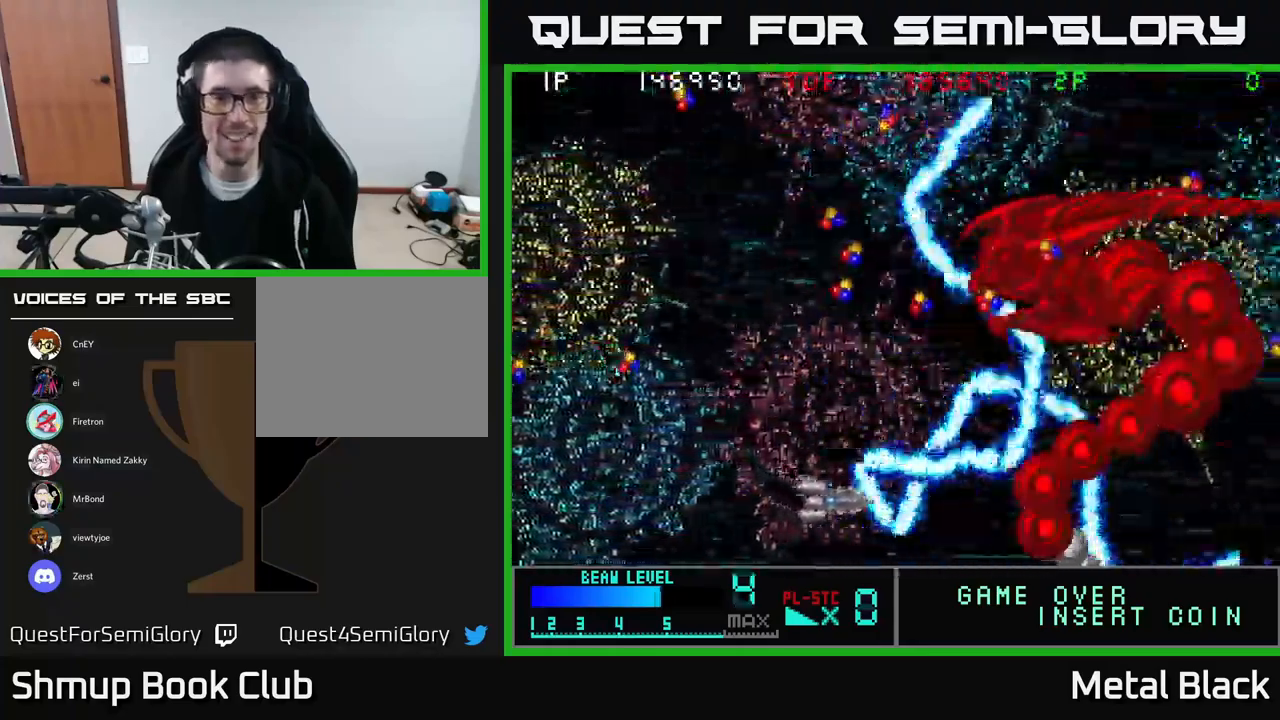
{"buttons": ["X", "DPAD_UP"], "events": [[117, "DPAD_DOWN", "up"], [184, "DPAD_UP", "down"], [200, "DPAD_RIGHT", "up"], [217, "X", "up"], [284, "DPAD_LEFT", "down"], [284, "X", "down"], [317, "DPAD_LEFT", "up"]]}
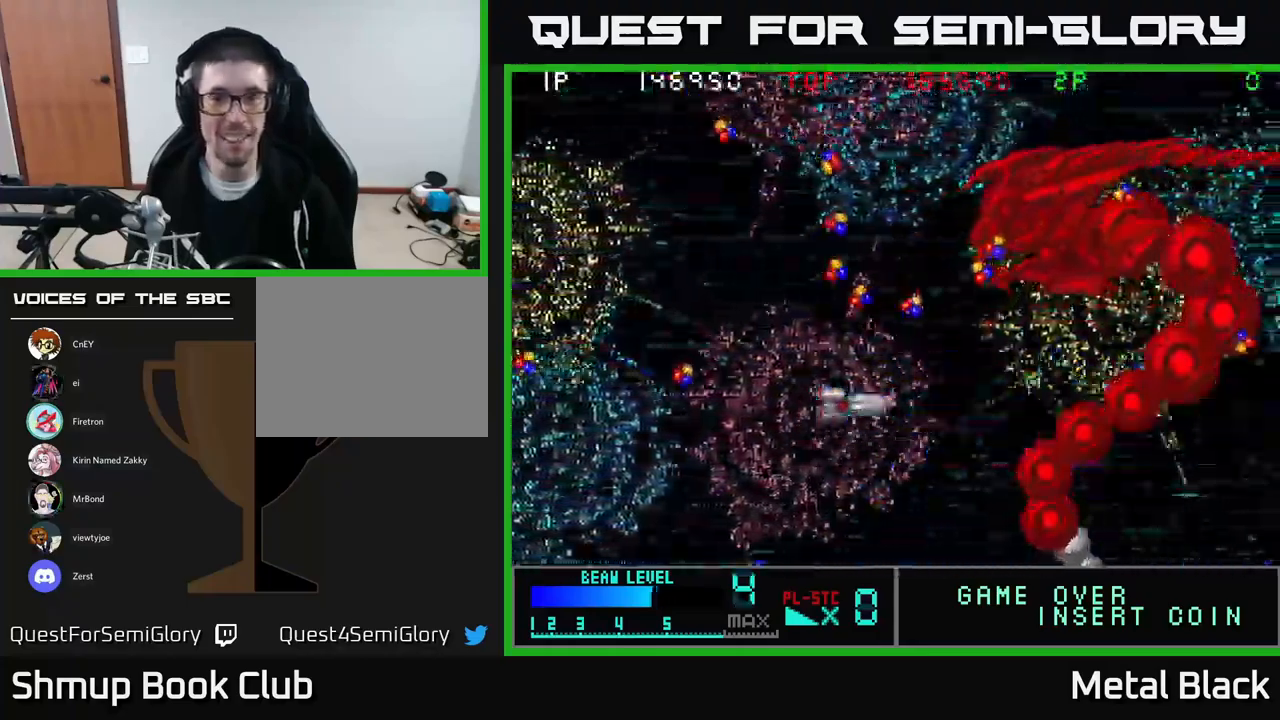
{"buttons": ["X", "DPAD_UP"], "events": []}
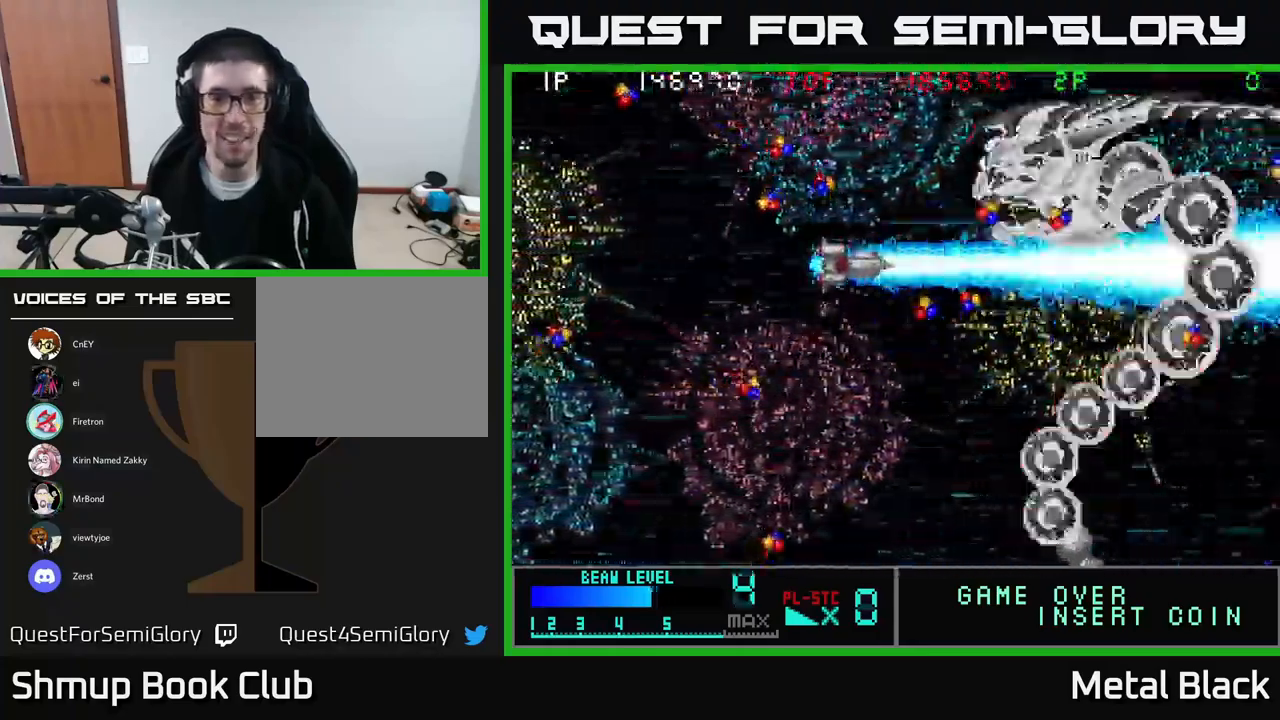
{"buttons": ["X", "DPAD_RIGHT"], "events": [[100, "DPAD_LEFT", "down"], [267, "DPAD_LEFT", "up"], [484, "DPAD_UP", "up"], [500, "DPAD_RIGHT", "down"]]}
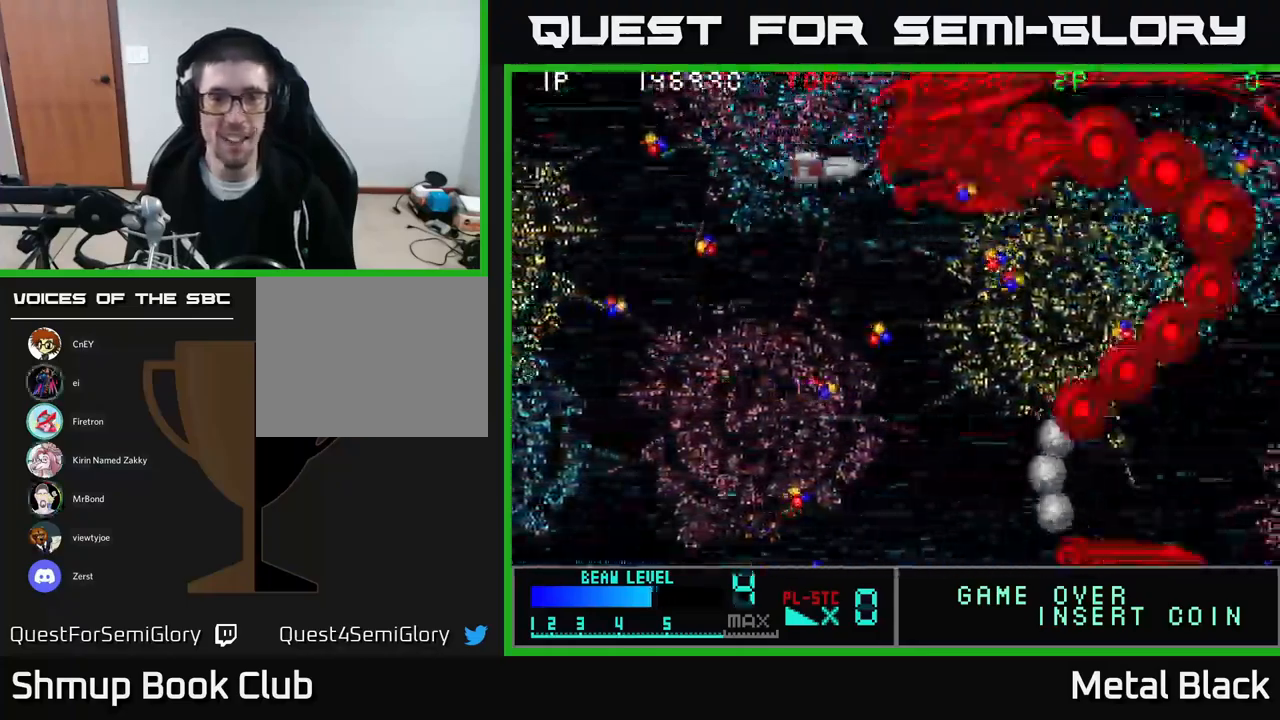
{"buttons": ["X", "DPAD_LEFT"], "events": [[34, "DPAD_DOWN", "down"], [34, "DPAD_RIGHT", "up"], [67, "DPAD_LEFT", "down"], [117, "DPAD_DOWN", "up"], [250, "DPAD_DOWN", "down"], [484, "DPAD_DOWN", "up"]]}
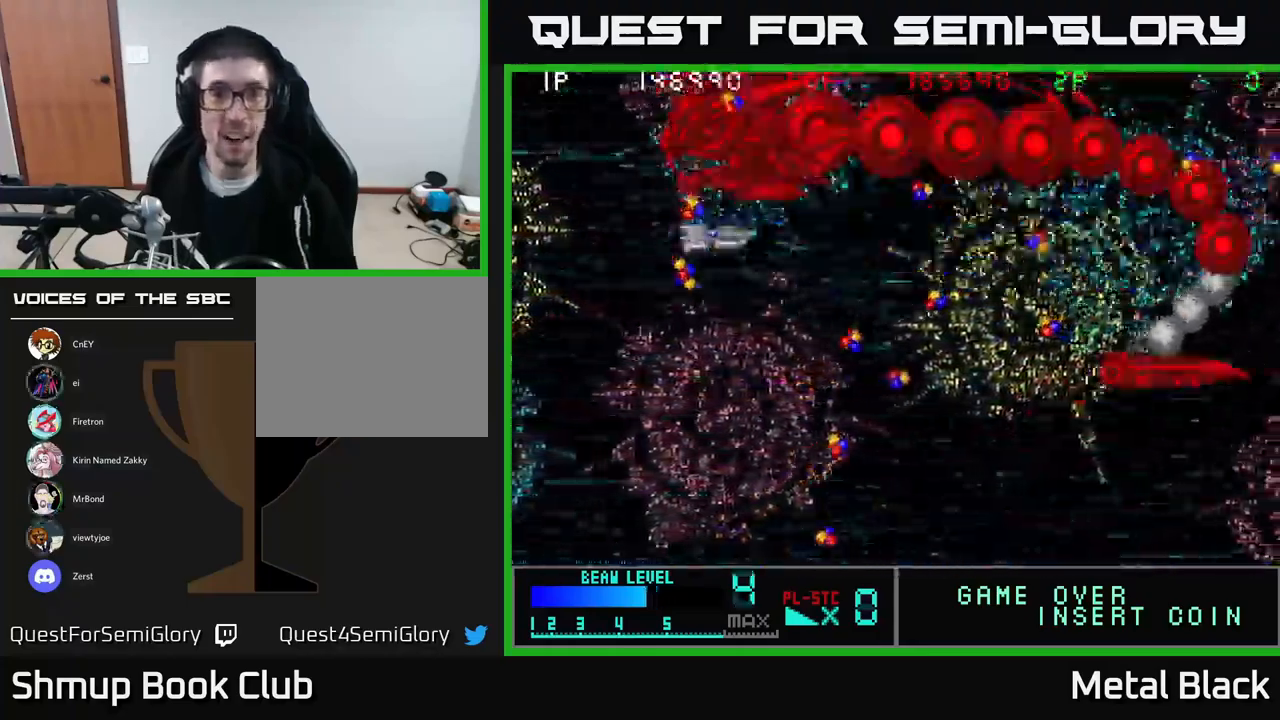
{"buttons": ["X", "DPAD_LEFT"], "events": []}
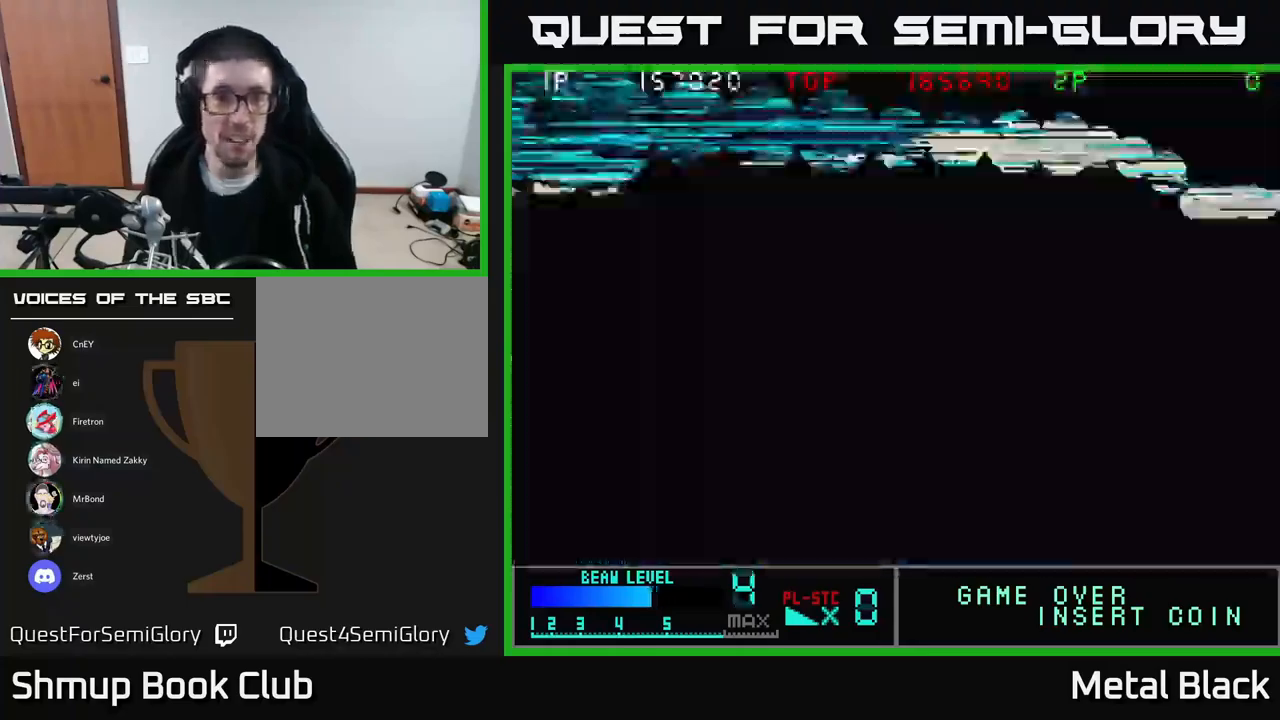
{"buttons": ["A", "DPAD_DOWN", "DPAD_RIGHT"], "events": [[217, "DPAD_DOWN", "down"], [250, "DPAD_LEFT", "up"], [284, "DPAD_RIGHT", "down"], [400, "A", "down"], [484, "X", "up"]]}
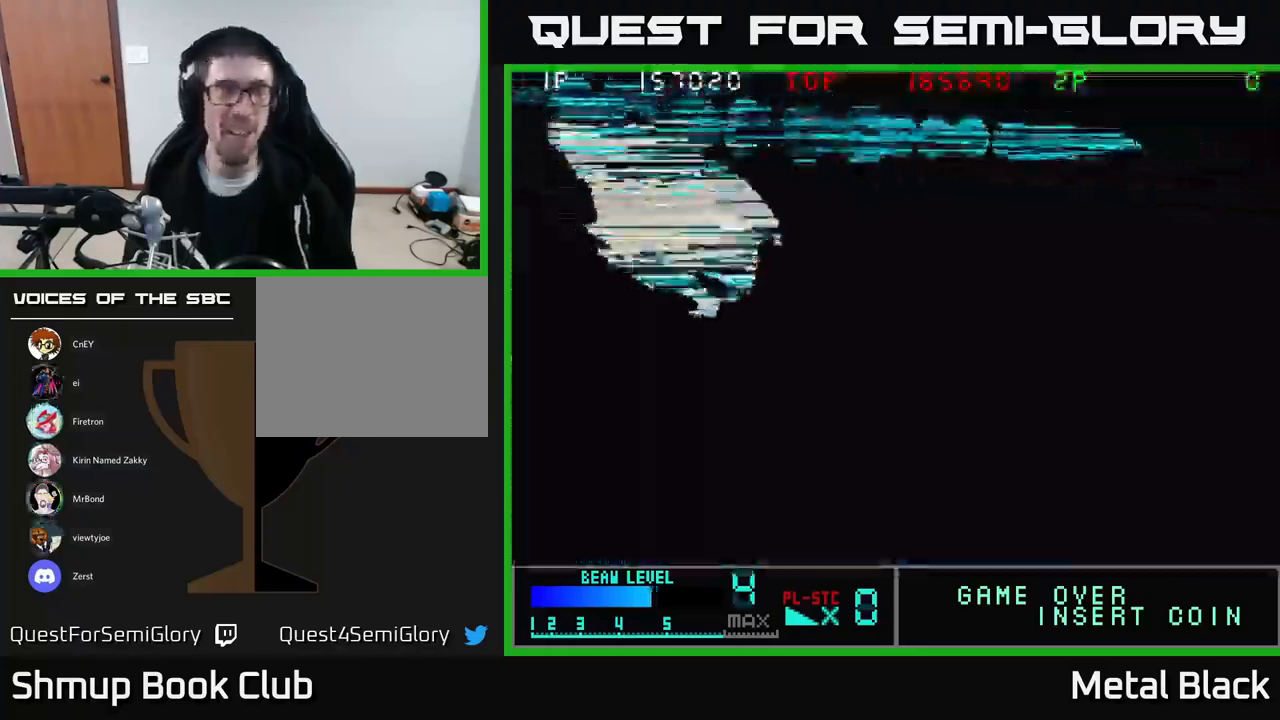
{"buttons": ["A"], "events": [[434, "DPAD_DOWN", "up"], [484, "DPAD_RIGHT", "up"]]}
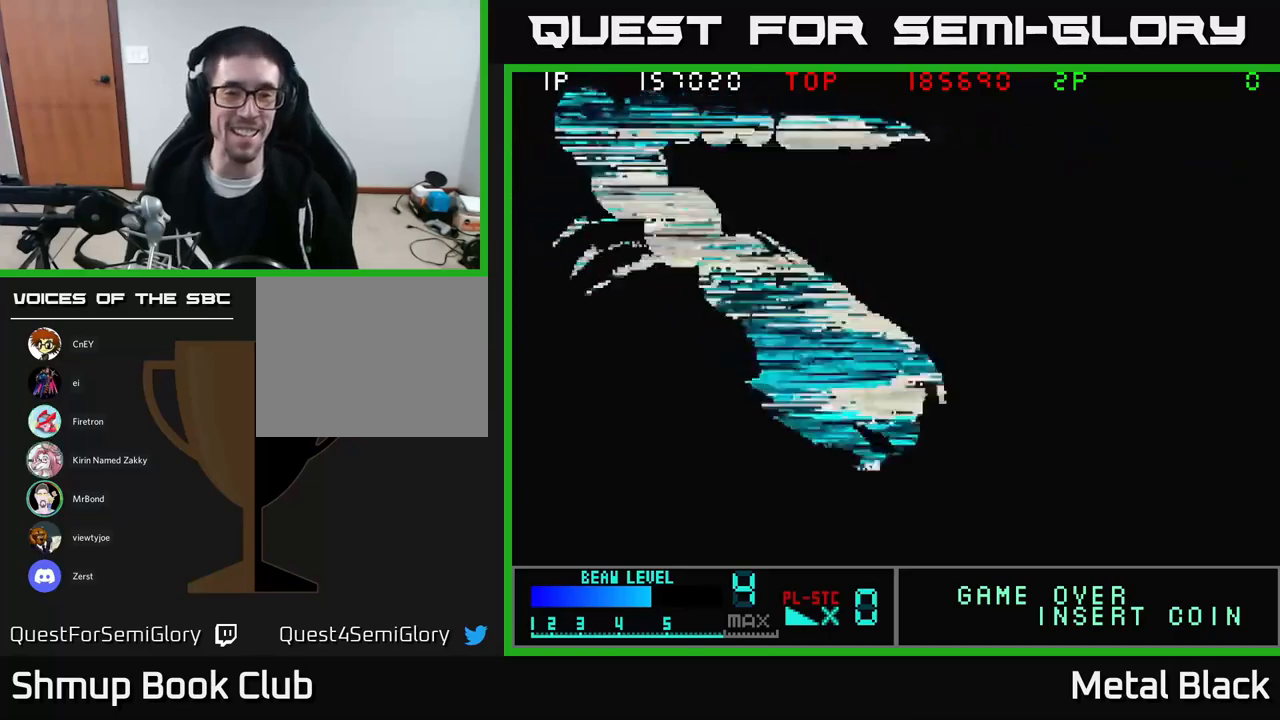
{"buttons": [], "events": [[50, "A", "up"]]}